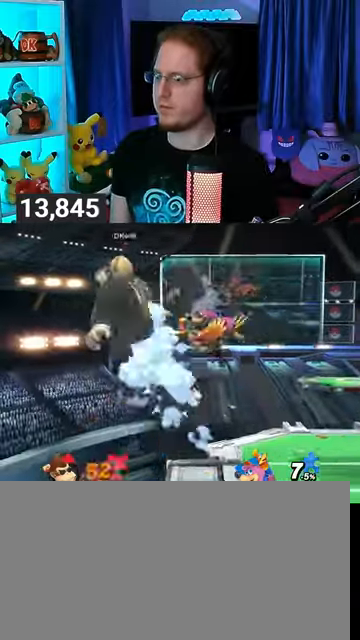
Gameplay with a controller (Nintendo layout); each line is a JSON object with the inputs held at the frame after it. "events" lists button and stick changes between this image and that frame as [ms after this image, input, new state], when the widget could be followed in between. Not read: L3 R3.
{"buttons": [], "left_stick": "center", "right_stick": "center", "events": [[167, "right_stick", "up"], [233, "right_stick", "center"], [400, "right_stick", "up"], [433, "left_stick", "center"], [467, "right_stick", "center"]]}
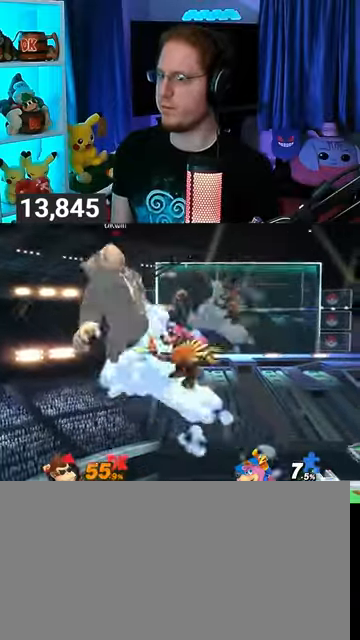
{"buttons": [], "left_stick": "right", "right_stick": "center", "events": [[67, "left_stick", "left"], [300, "left_stick", "right"], [400, "right_stick", "up"], [500, "right_stick", "center"]]}
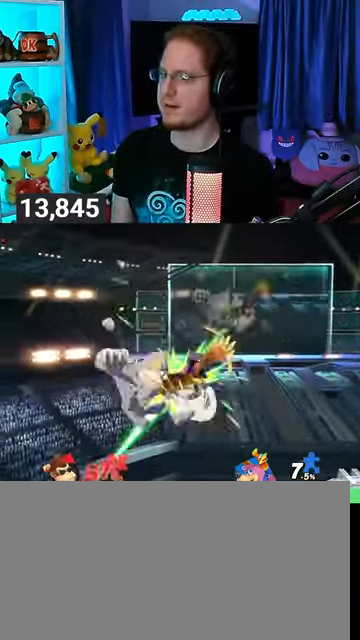
{"buttons": [], "left_stick": "up", "right_stick": "center", "events": [[267, "left_stick", "up-right"], [400, "Y", "down"], [467, "Y", "up"], [500, "left_stick", "up"]]}
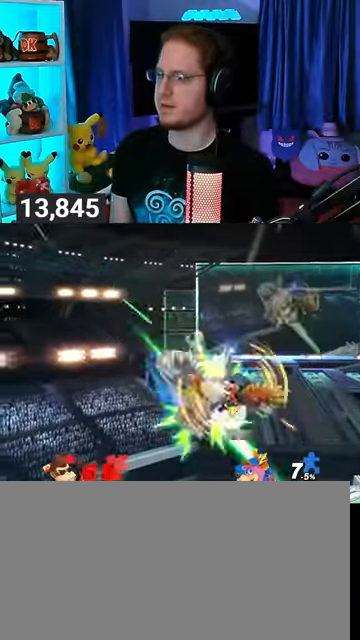
{"buttons": [], "left_stick": "right", "right_stick": "center", "events": [[33, "Y", "down"], [100, "Y", "up"], [167, "Y", "down"], [200, "left_stick", "up-right"], [300, "Y", "up"], [400, "left_stick", "right"]]}
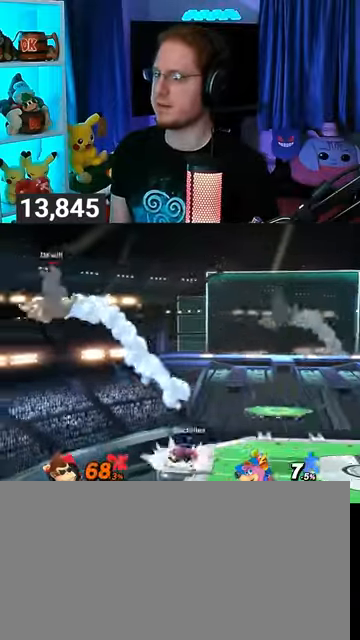
{"buttons": [], "left_stick": "right", "right_stick": "center", "events": []}
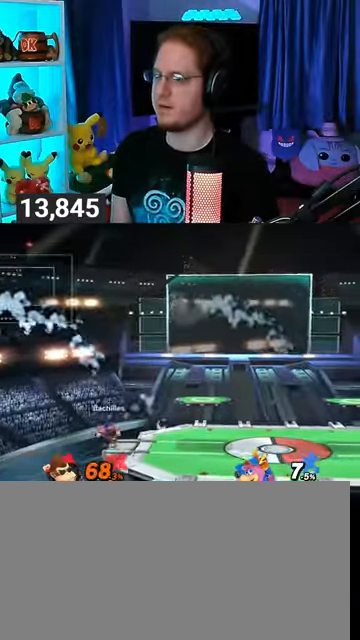
{"buttons": [], "left_stick": "right", "right_stick": "center", "events": [[400, "Y", "down"], [500, "Y", "up"]]}
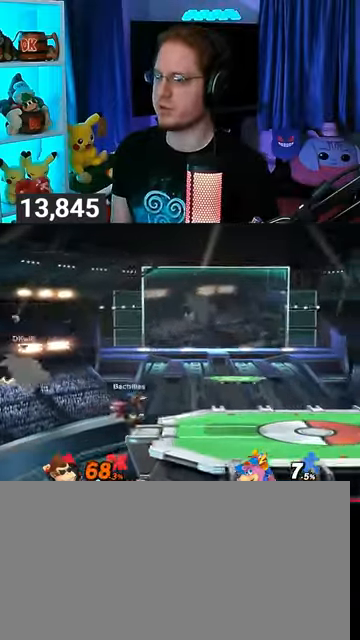
{"buttons": ["A"], "left_stick": "down", "right_stick": "center", "events": [[67, "Y", "down"], [133, "Y", "up"], [167, "Y", "down"], [300, "Y", "up"], [333, "left_stick", "center"], [467, "A", "down"], [500, "left_stick", "down"]]}
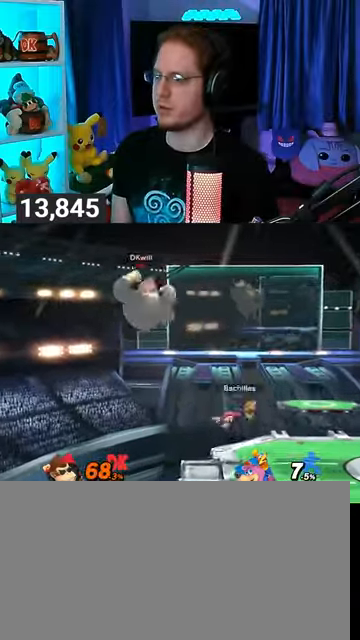
{"buttons": ["R1"], "left_stick": "right", "right_stick": "center", "events": [[67, "A", "up"], [100, "left_stick", "right"], [300, "L1", "down"], [333, "L1", "up"], [400, "R1", "down"]]}
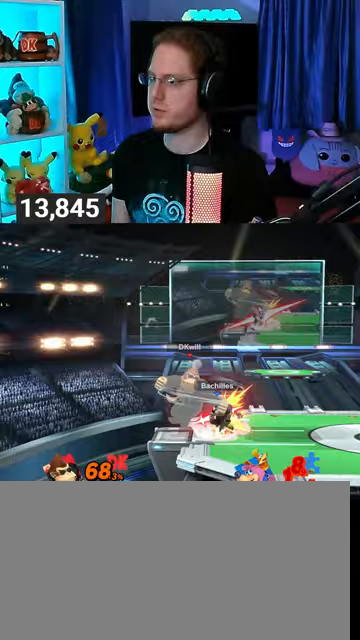
{"buttons": ["R1"], "left_stick": "center", "right_stick": "center", "events": [[200, "A", "down"], [200, "left_stick", "center"], [267, "A", "up"], [300, "A", "down"], [400, "A", "up"], [433, "A", "down"], [500, "A", "up"]]}
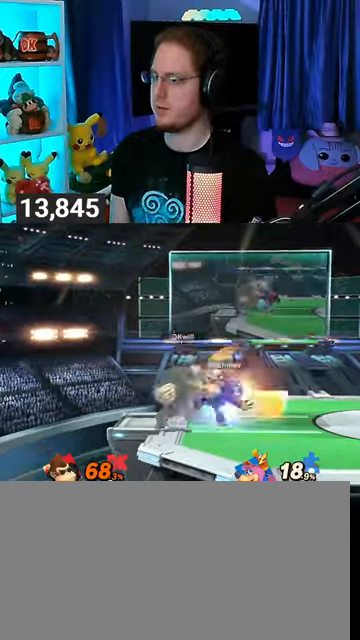
{"buttons": ["A"], "left_stick": "up", "right_stick": "center", "events": [[67, "left_stick", "right"], [167, "R1", "up"], [400, "left_stick", "up"], [500, "A", "down"]]}
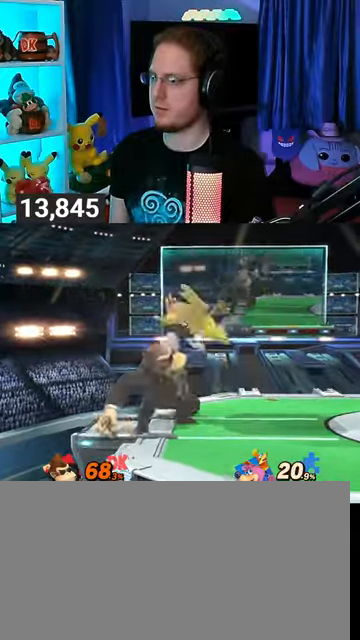
{"buttons": ["Y"], "left_stick": "center", "right_stick": "center", "events": [[100, "A", "up"], [200, "left_stick", "center"], [467, "Y", "down"]]}
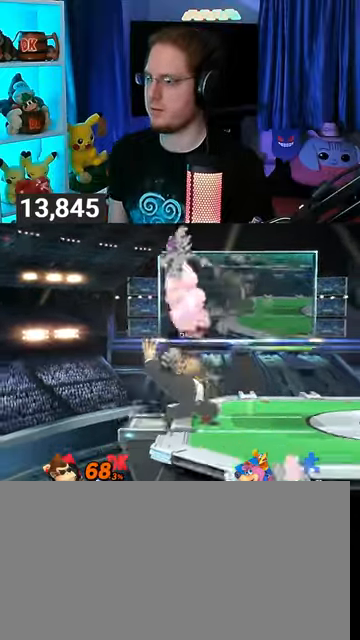
{"buttons": ["Y"], "left_stick": "left", "right_stick": "center", "events": [[100, "A", "down"], [133, "Y", "up"], [167, "A", "up"], [200, "left_stick", "left"], [233, "Y", "down"]]}
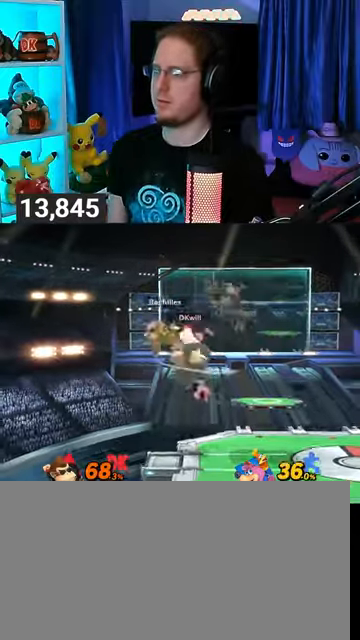
{"buttons": [], "left_stick": "left", "right_stick": "center", "events": [[67, "Y", "up"], [400, "Y", "down"], [433, "A", "down"], [433, "Y", "up"], [500, "A", "up"]]}
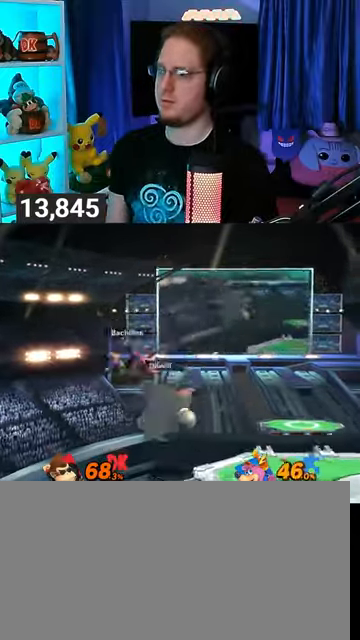
{"buttons": [], "left_stick": "up-left", "right_stick": "center", "events": [[33, "Y", "down"], [33, "left_stick", "right"], [133, "left_stick", "left"], [400, "Y", "up"], [400, "left_stick", "up-left"]]}
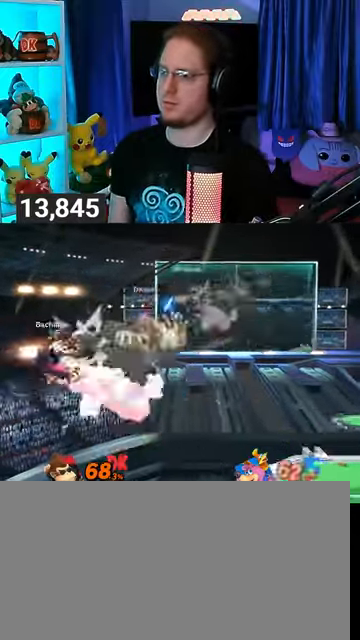
{"buttons": [], "left_stick": "right", "right_stick": "center", "events": [[100, "left_stick", "down-left"], [333, "left_stick", "right"]]}
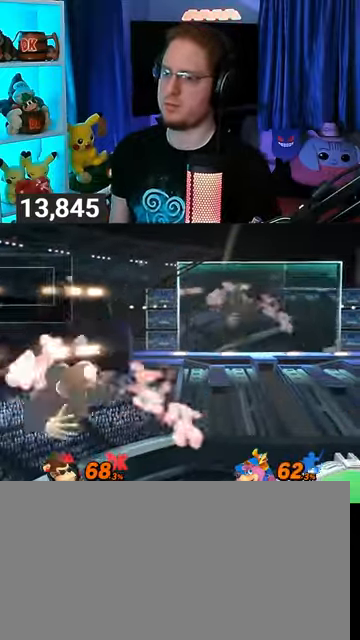
{"buttons": [], "left_stick": "up-right", "right_stick": "center", "events": [[100, "Y", "down"], [200, "Y", "up"], [233, "left_stick", "up-right"]]}
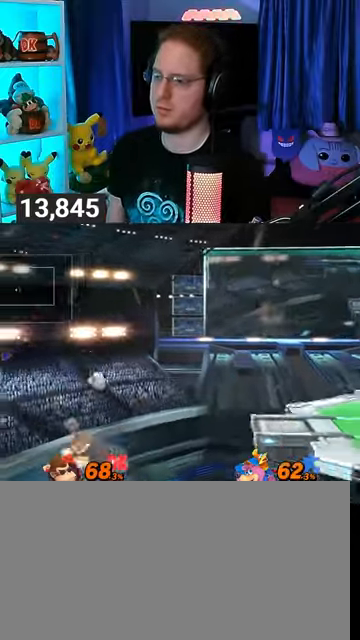
{"buttons": [], "left_stick": "center", "right_stick": "center", "events": [[33, "B", "down"], [67, "B", "up"], [67, "left_stick", "down-right"], [200, "Y", "down"], [200, "left_stick", "right"], [367, "Y", "up"], [500, "left_stick", "center"]]}
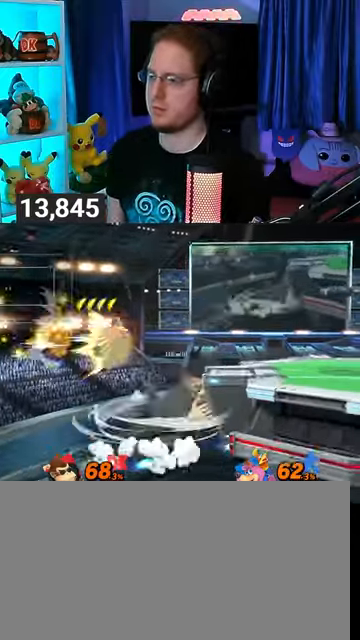
{"buttons": [], "left_stick": "right", "right_stick": "center", "events": [[200, "L1", "down"], [333, "L1", "up"], [467, "left_stick", "right"]]}
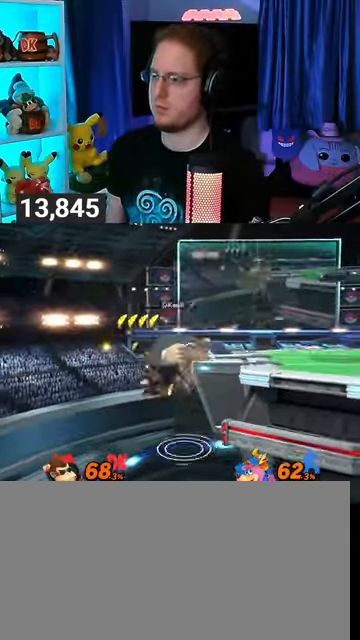
{"buttons": [], "left_stick": "right", "right_stick": "center", "events": []}
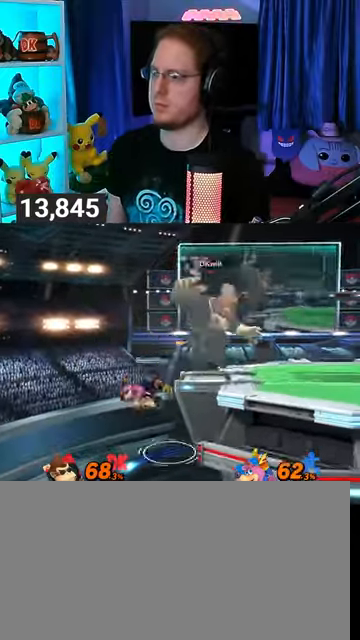
{"buttons": [], "left_stick": "right", "right_stick": "center", "events": []}
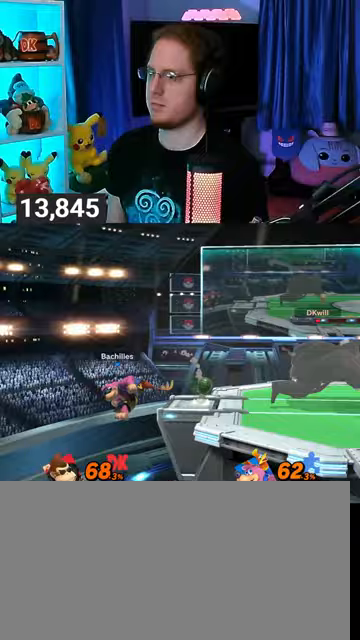
{"buttons": [], "left_stick": "left", "right_stick": "center", "events": [[467, "left_stick", "left"]]}
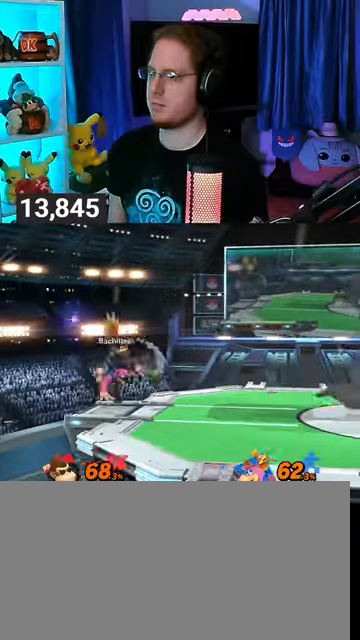
{"buttons": ["B"], "left_stick": "center", "right_stick": "center", "events": [[333, "left_stick", "center"], [367, "B", "down"]]}
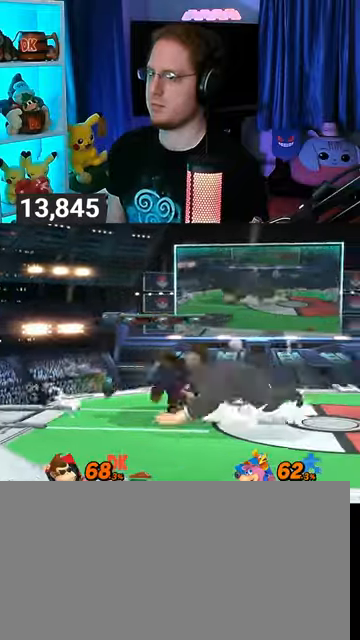
{"buttons": ["Y"], "left_stick": "down-left", "right_stick": "center", "events": [[33, "B", "up"], [33, "left_stick", "down-left"], [500, "Y", "down"]]}
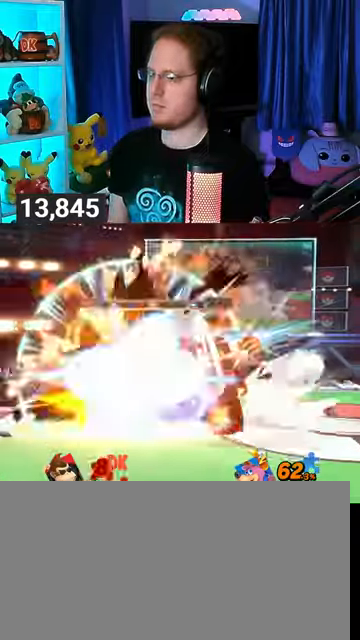
{"buttons": [], "left_stick": "down", "right_stick": "center", "events": [[200, "Y", "up"], [200, "left_stick", "down"], [400, "A", "down"], [467, "A", "up"]]}
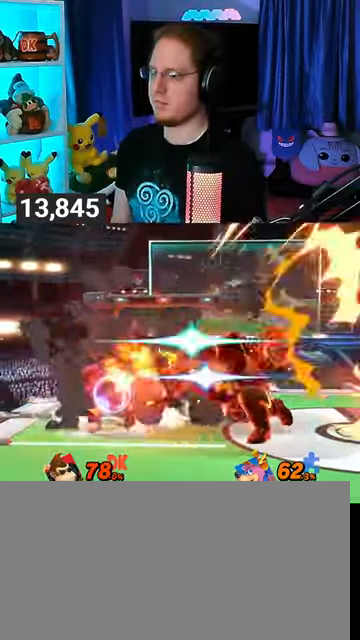
{"buttons": [], "left_stick": "down", "right_stick": "center", "events": [[133, "A", "down"], [167, "A", "up"], [267, "A", "down"], [433, "A", "up"]]}
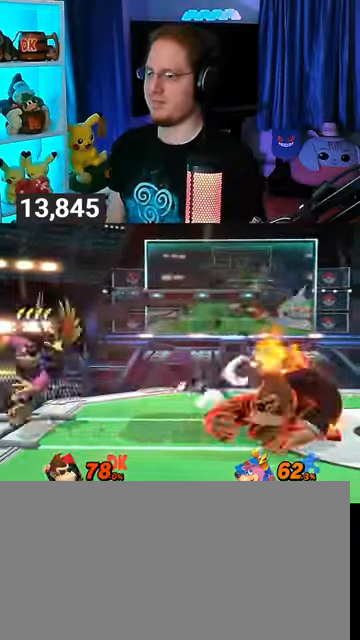
{"buttons": [], "left_stick": "left", "right_stick": "center", "events": [[67, "B", "down"], [133, "B", "up"], [467, "left_stick", "left"]]}
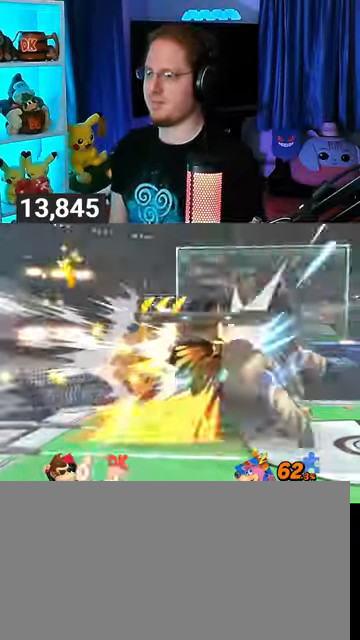
{"buttons": [], "left_stick": "left", "right_stick": "center", "events": []}
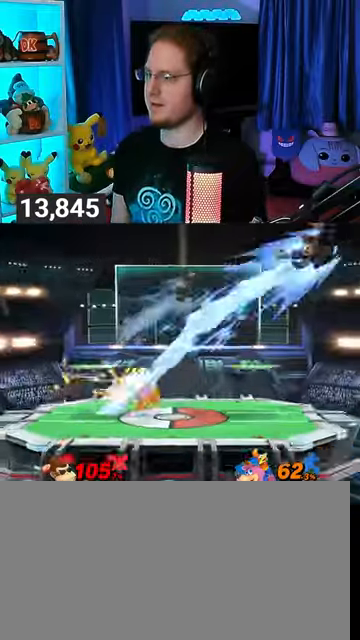
{"buttons": [], "left_stick": "left", "right_stick": "center", "events": []}
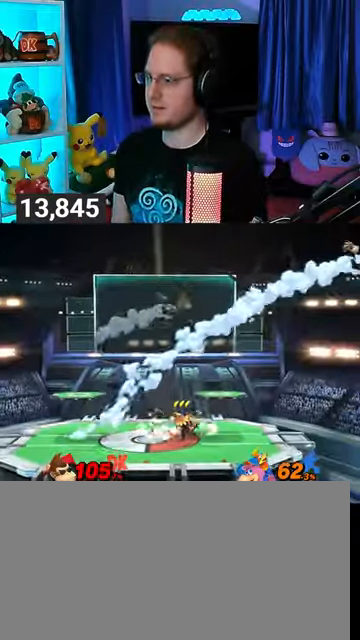
{"buttons": [], "left_stick": "left", "right_stick": "center", "events": []}
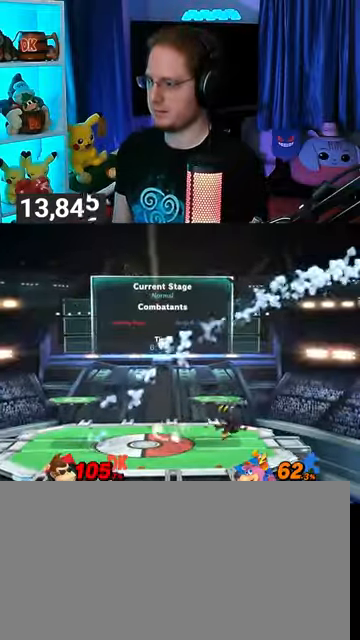
{"buttons": ["Y"], "left_stick": "left", "right_stick": "center", "events": [[233, "Y", "down"], [367, "Y", "up"], [400, "Y", "down"]]}
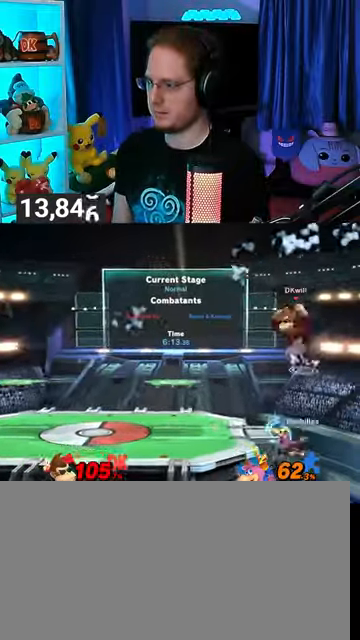
{"buttons": [], "left_stick": "down-left", "right_stick": "center", "events": [[33, "Y", "up"], [67, "Y", "down"], [233, "Y", "up"], [267, "left_stick", "down-left"]]}